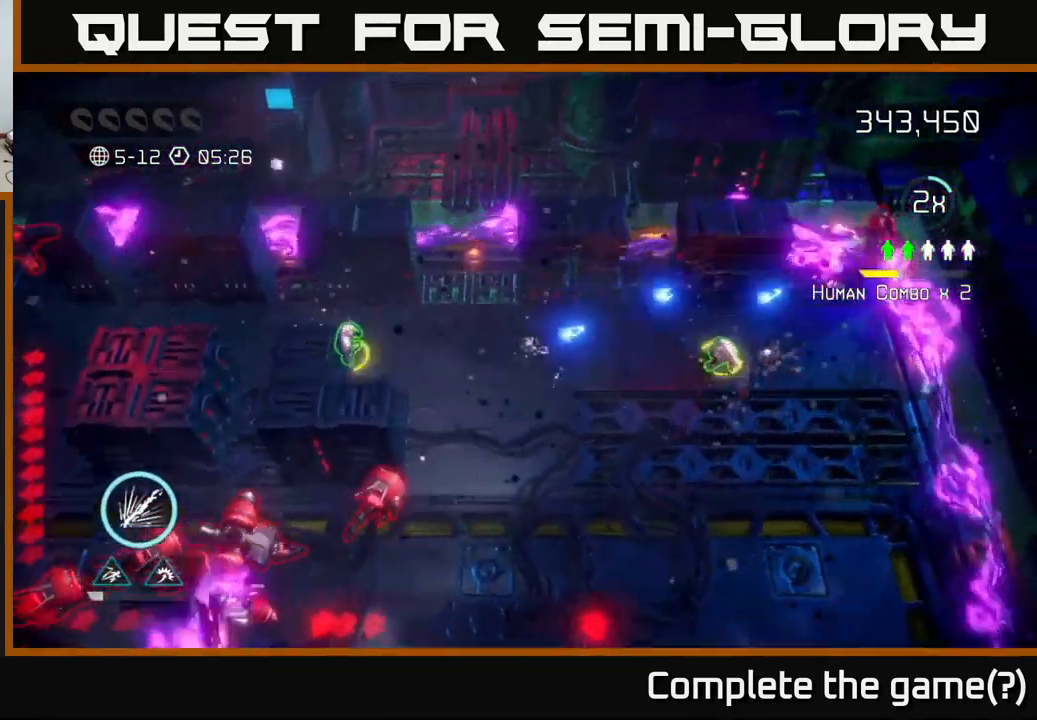
Gameplay with a controller (Xbox layout); each line is a JSON object with the inputs held at the frame after it. "events" lists button and stick changes between this image and that frame as [ms after this image, input, new state], when the widget could be followed in between. Not read: L3 R3.
{"buttons": [], "left_stick": "right", "right_stick": "up-right", "events": []}
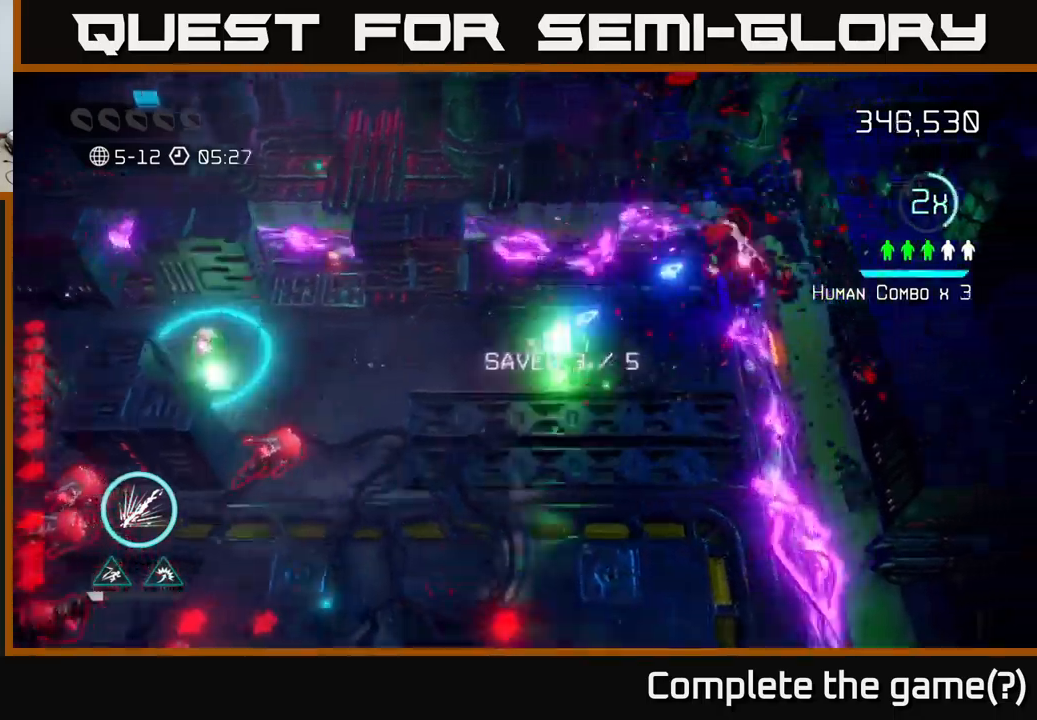
{"buttons": [], "left_stick": "left", "right_stick": "right", "events": [[117, "left_stick", "left"], [383, "right_stick", "right"]]}
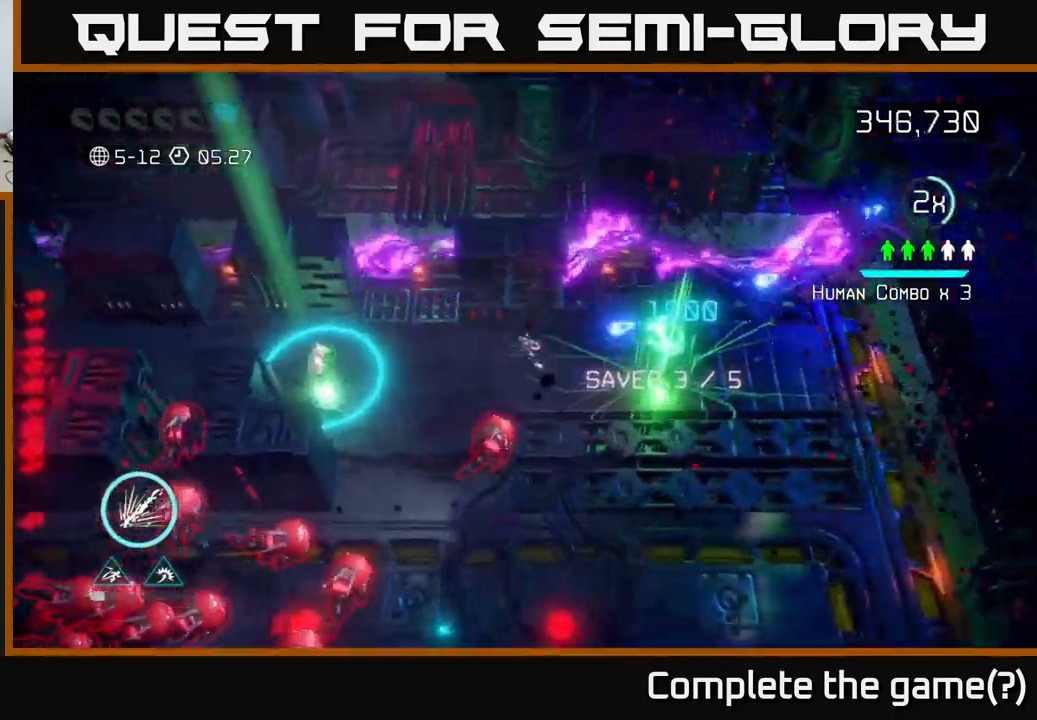
{"buttons": [], "left_stick": "left", "right_stick": "down-left", "events": [[83, "right_stick", "down"], [233, "right_stick", "down-right"], [500, "right_stick", "down-left"]]}
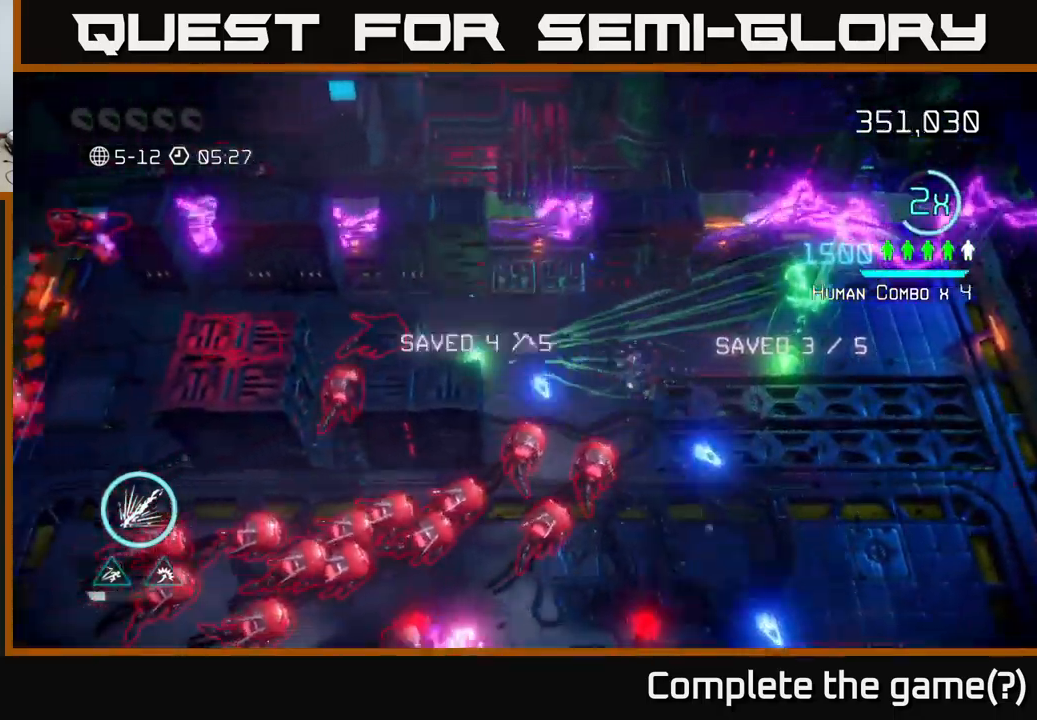
{"buttons": [], "left_stick": "right", "right_stick": "down-left", "events": [[167, "left_stick", "up"], [217, "right_stick", "left"], [300, "left_stick", "right"], [467, "right_stick", "down-left"]]}
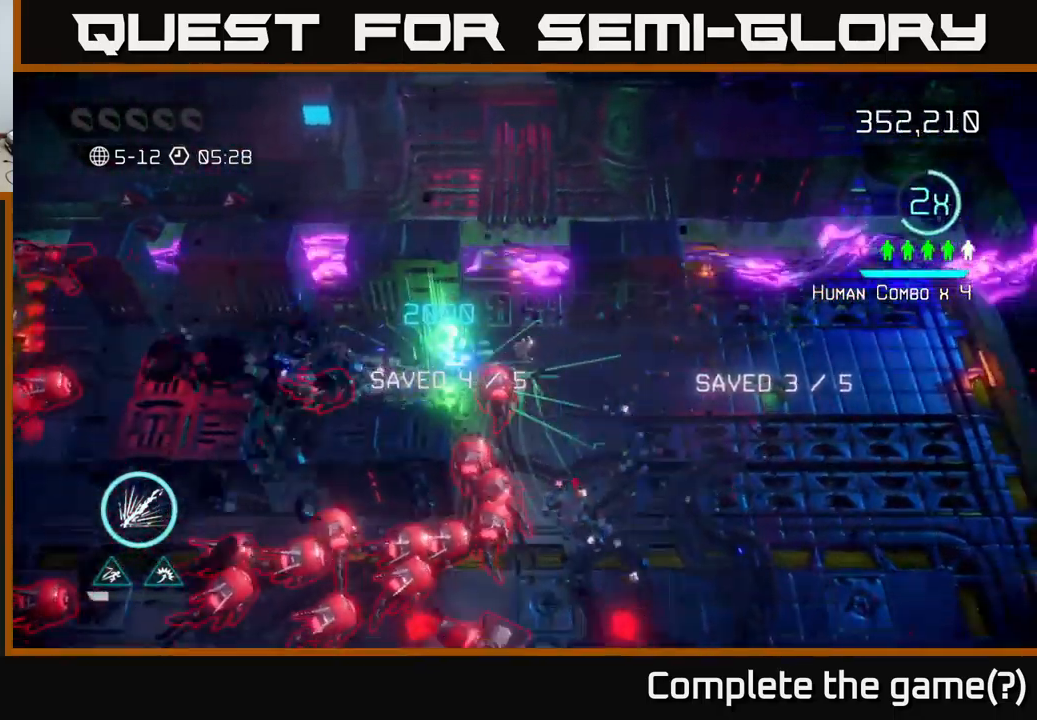
{"buttons": [], "left_stick": "down-right", "right_stick": "down-left", "events": [[117, "left_stick", "down-right"]]}
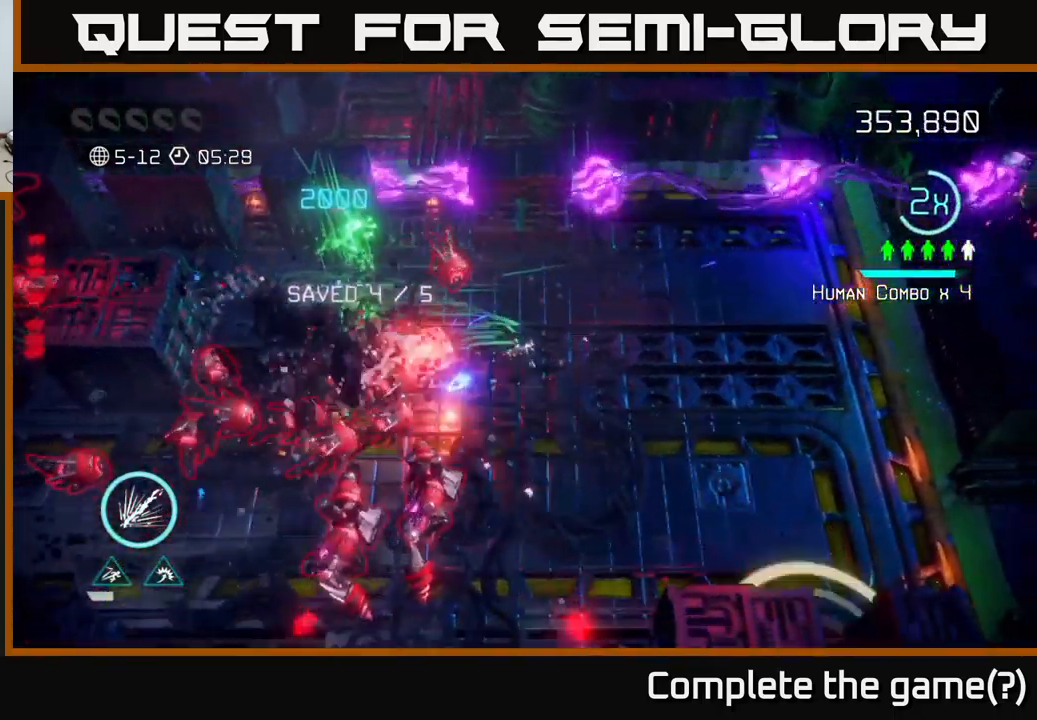
{"buttons": [], "left_stick": "down", "right_stick": "left", "events": [[300, "right_stick", "left"], [350, "left_stick", "down"]]}
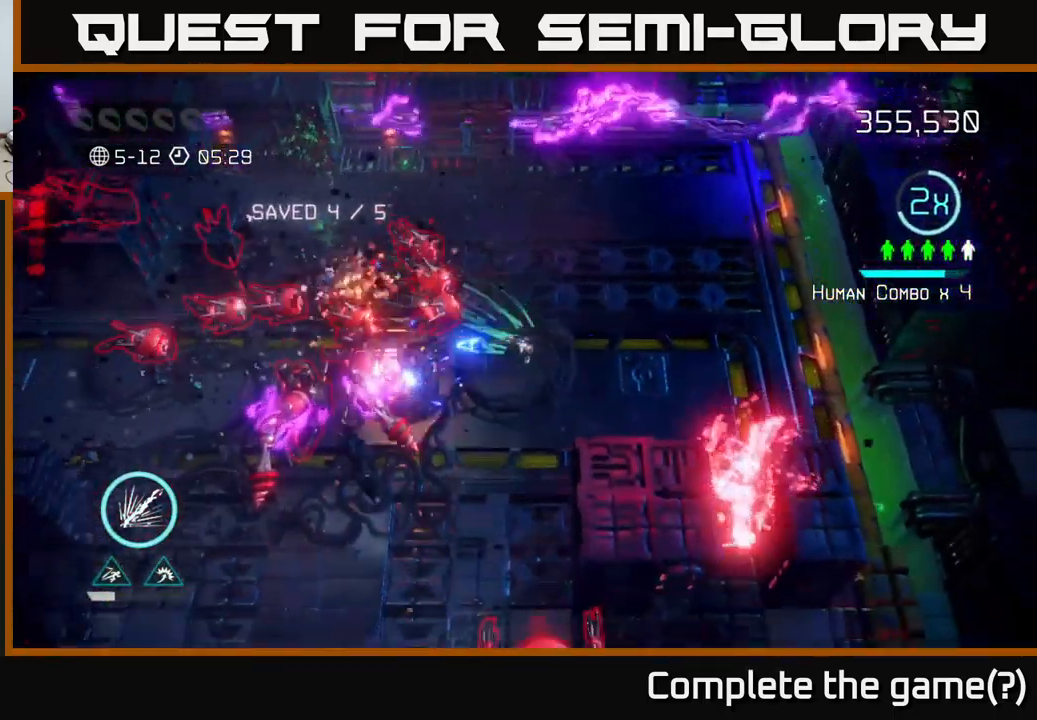
{"buttons": [], "left_stick": "down-left", "right_stick": "up", "events": [[183, "right_stick", "up-left"], [317, "left_stick", "down-left"], [467, "right_stick", "up"]]}
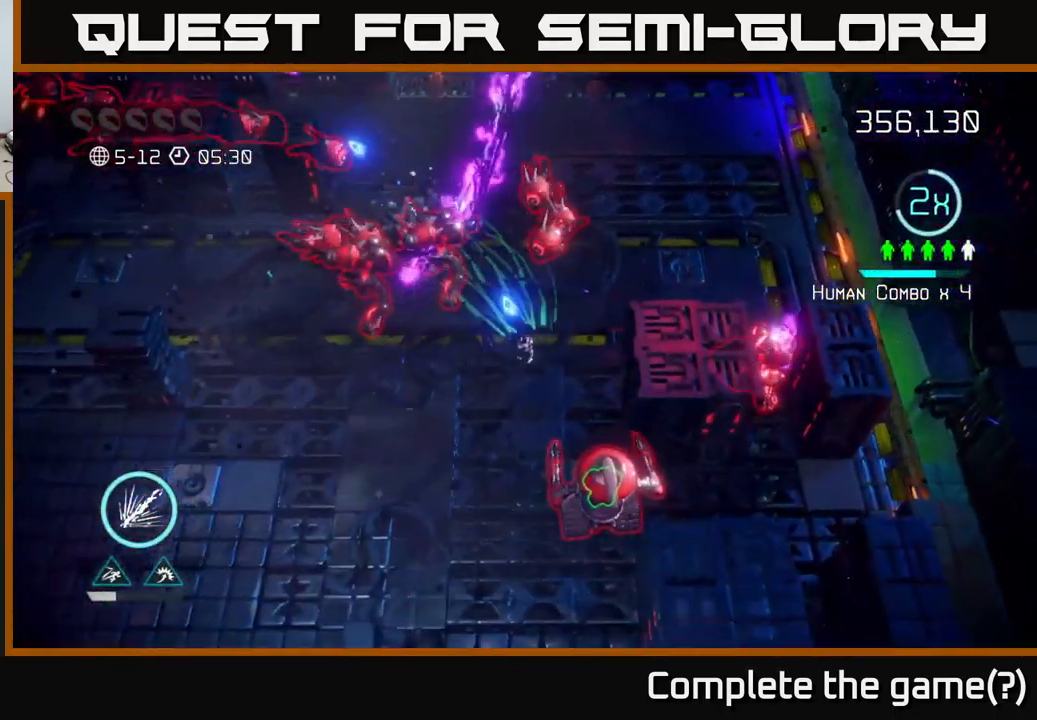
{"buttons": ["R2"], "left_stick": "down", "right_stick": "right", "events": [[283, "right_stick", "right"], [400, "left_stick", "down"], [417, "R2", "down"]]}
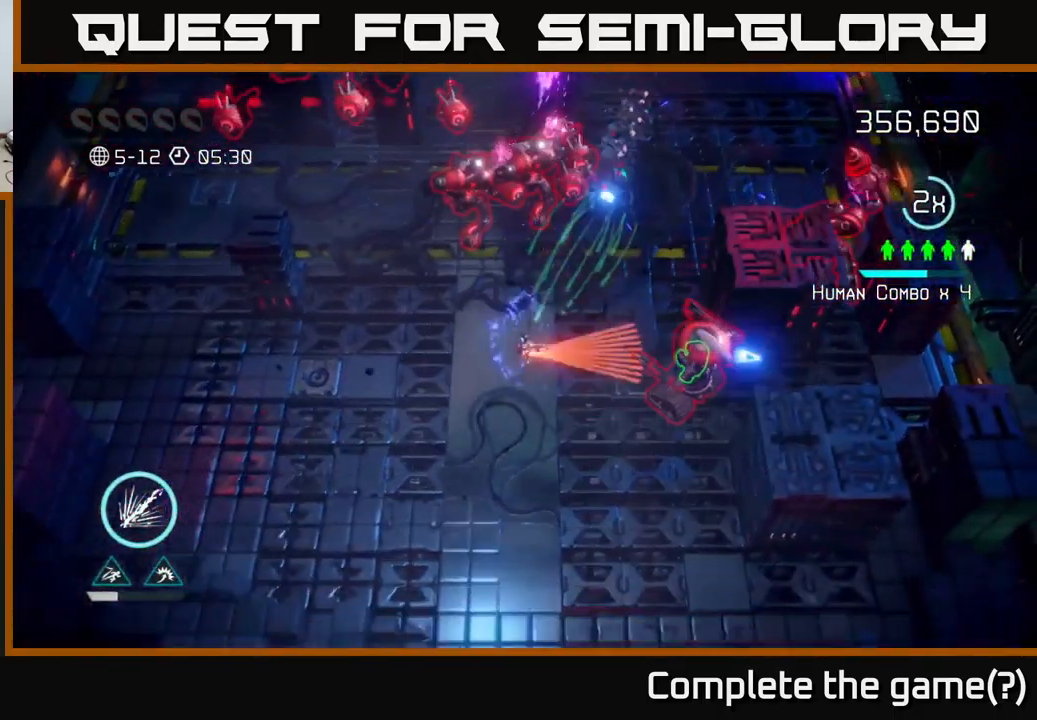
{"buttons": ["R2"], "left_stick": "right", "right_stick": "up-right", "events": [[67, "left_stick", "down-left"], [283, "right_stick", "up-right"], [300, "left_stick", "right"]]}
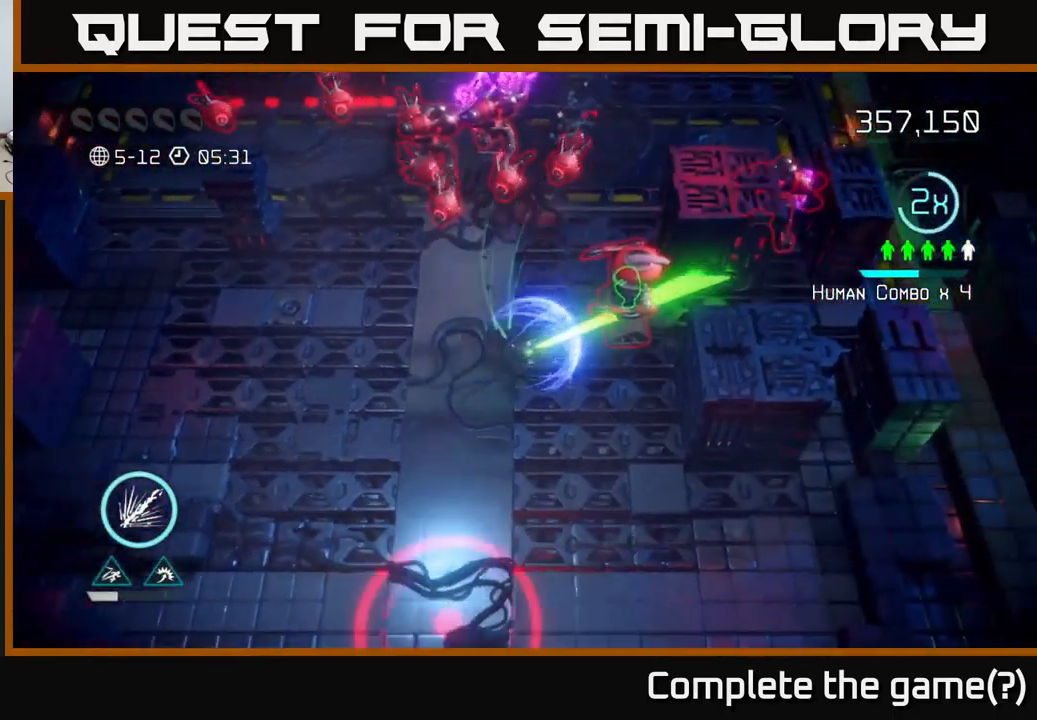
{"buttons": [], "left_stick": "up-right", "right_stick": "up-right", "events": [[150, "left_stick", "down-left"], [267, "R2", "up"], [283, "left_stick", "right"], [367, "left_stick", "up"], [467, "left_stick", "up-right"]]}
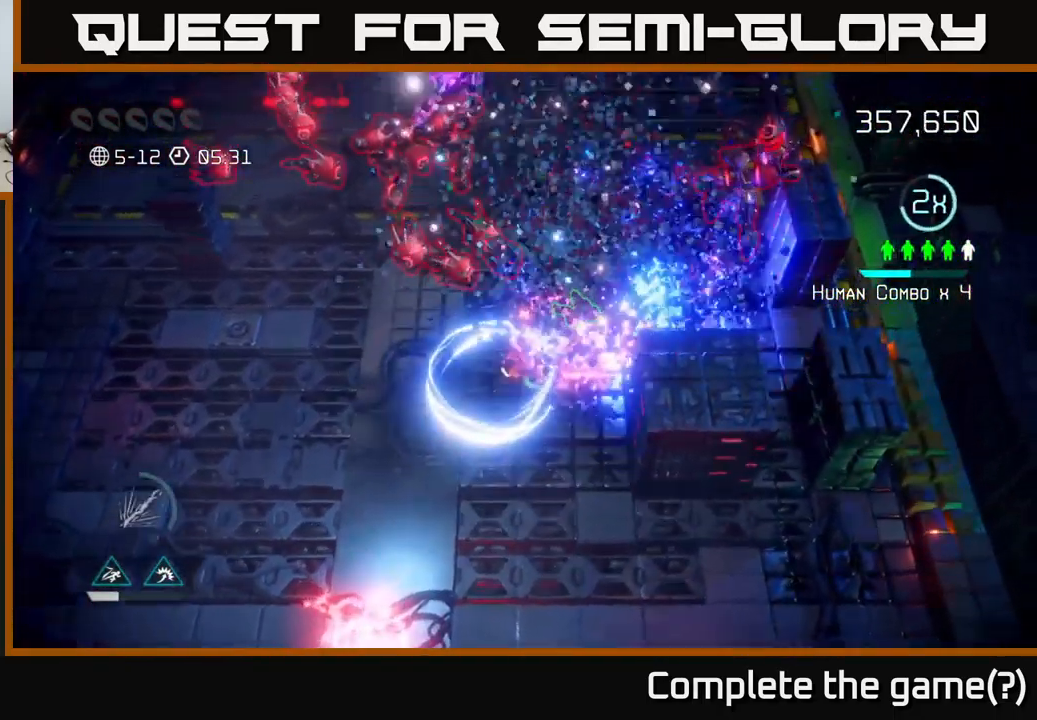
{"buttons": [], "left_stick": "down-left", "right_stick": "up-right", "events": [[334, "left_stick", "down-right"], [450, "left_stick", "down-left"]]}
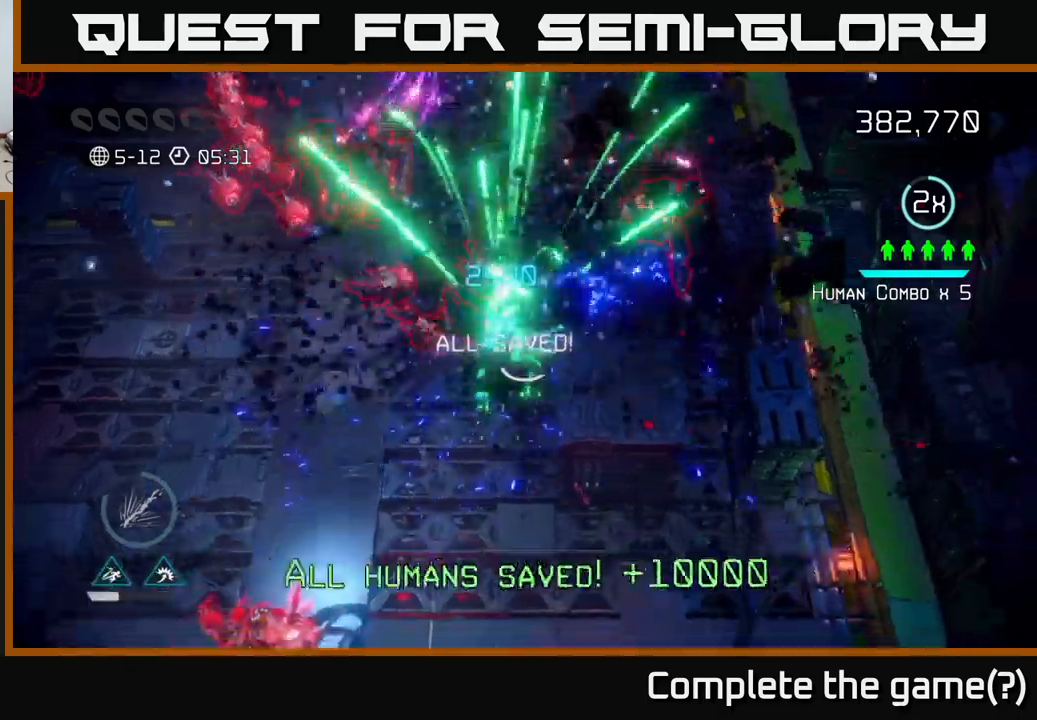
{"buttons": [], "left_stick": "left", "right_stick": "up-right", "events": [[284, "left_stick", "left"]]}
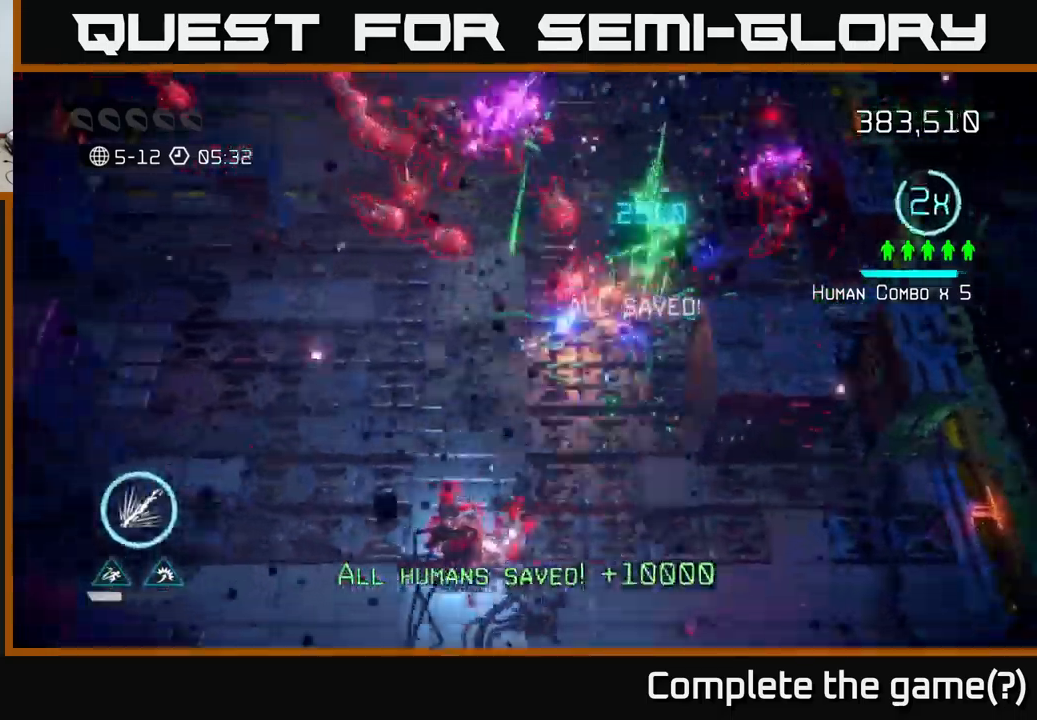
{"buttons": [], "left_stick": "left", "right_stick": "up", "events": [[250, "right_stick", "up"]]}
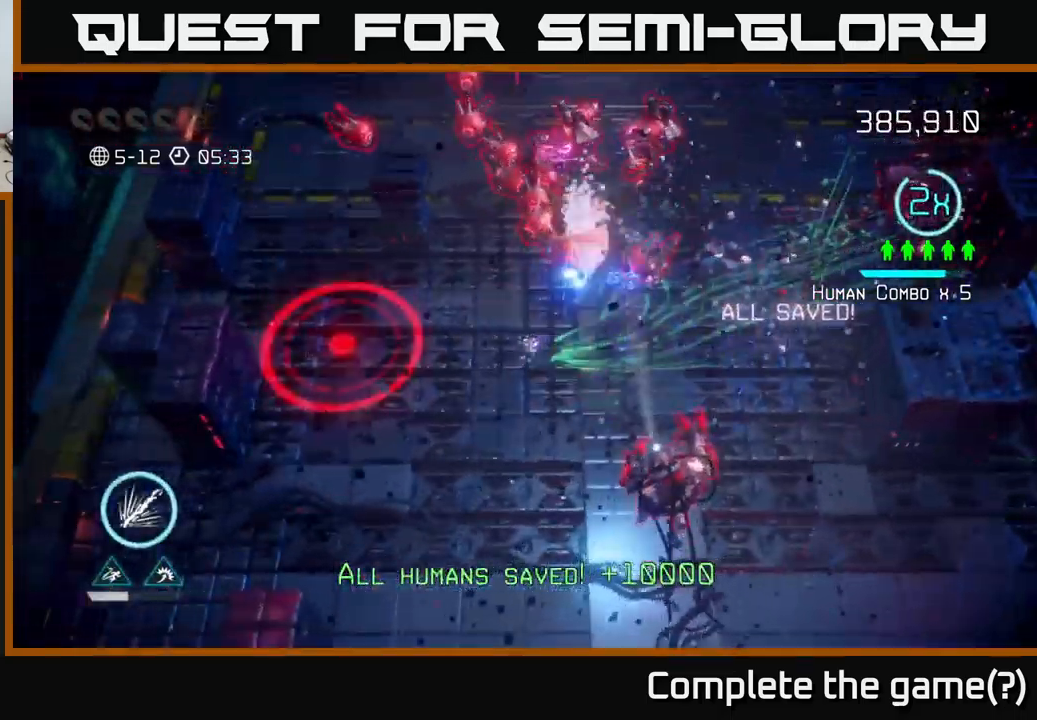
{"buttons": [], "left_stick": "up-left", "right_stick": "up", "events": [[84, "left_stick", "up-left"]]}
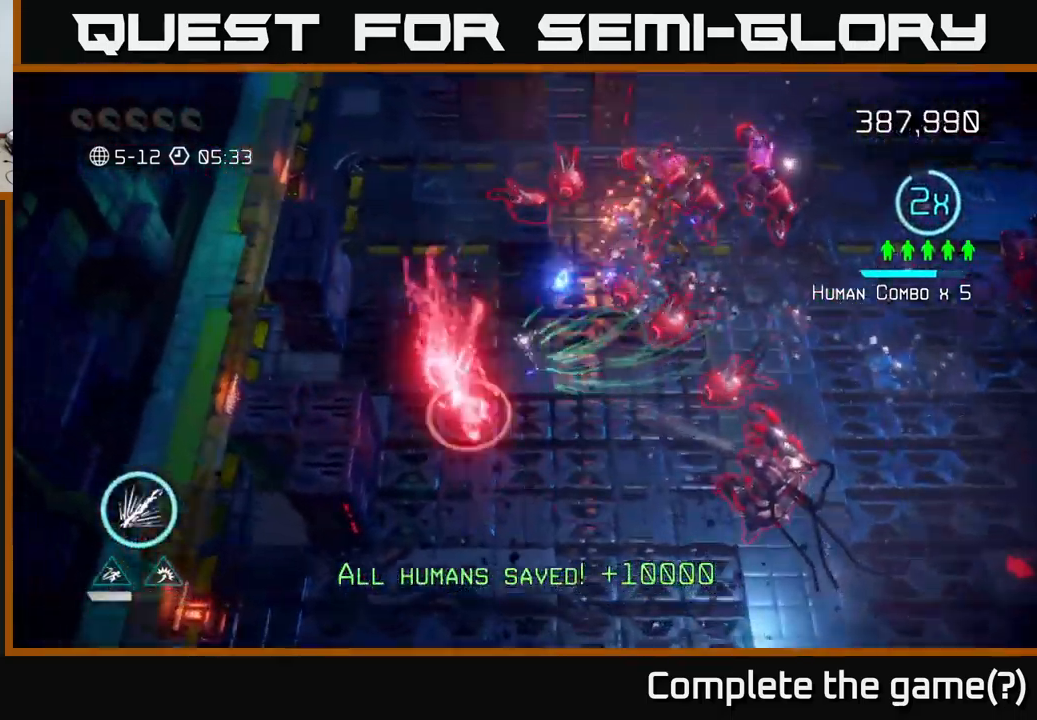
{"buttons": [], "left_stick": "up", "right_stick": "down-right", "events": [[200, "right_stick", "up-right"], [400, "left_stick", "up"], [400, "right_stick", "right"], [500, "right_stick", "down-right"]]}
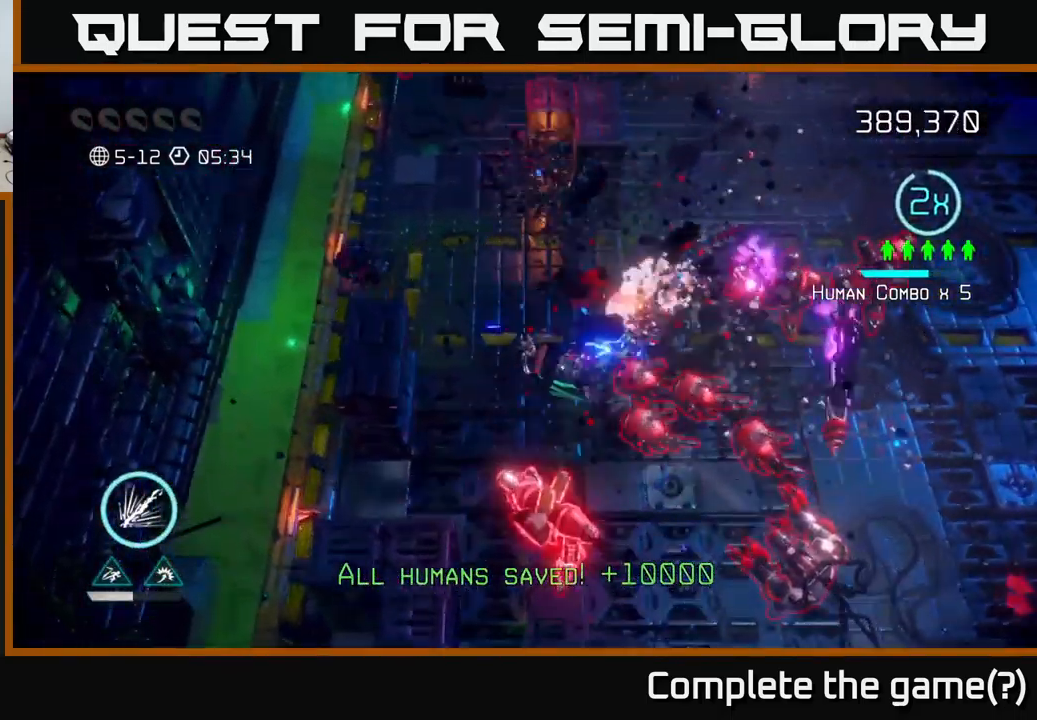
{"buttons": [], "left_stick": "up-left", "right_stick": "down", "events": [[167, "right_stick", "right"], [267, "right_stick", "down-right"], [300, "left_stick", "up-right"], [417, "right_stick", "down"], [484, "left_stick", "up-left"]]}
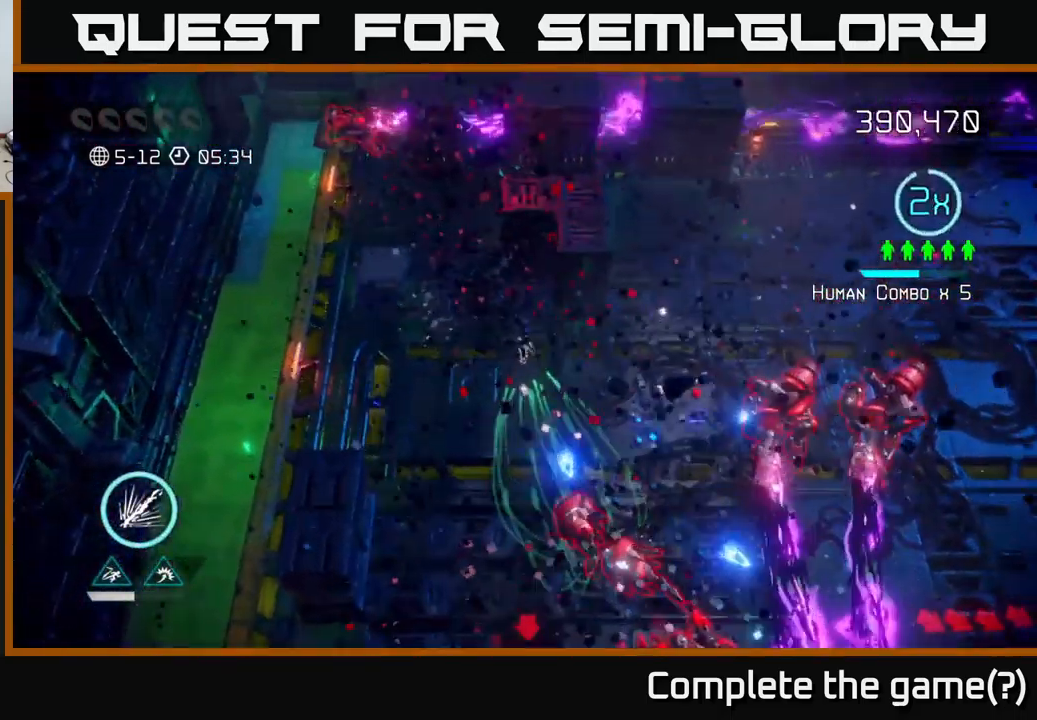
{"buttons": [], "left_stick": "up", "right_stick": "up-left", "events": [[67, "right_stick", "right"], [184, "right_stick", "up-left"], [384, "left_stick", "up"]]}
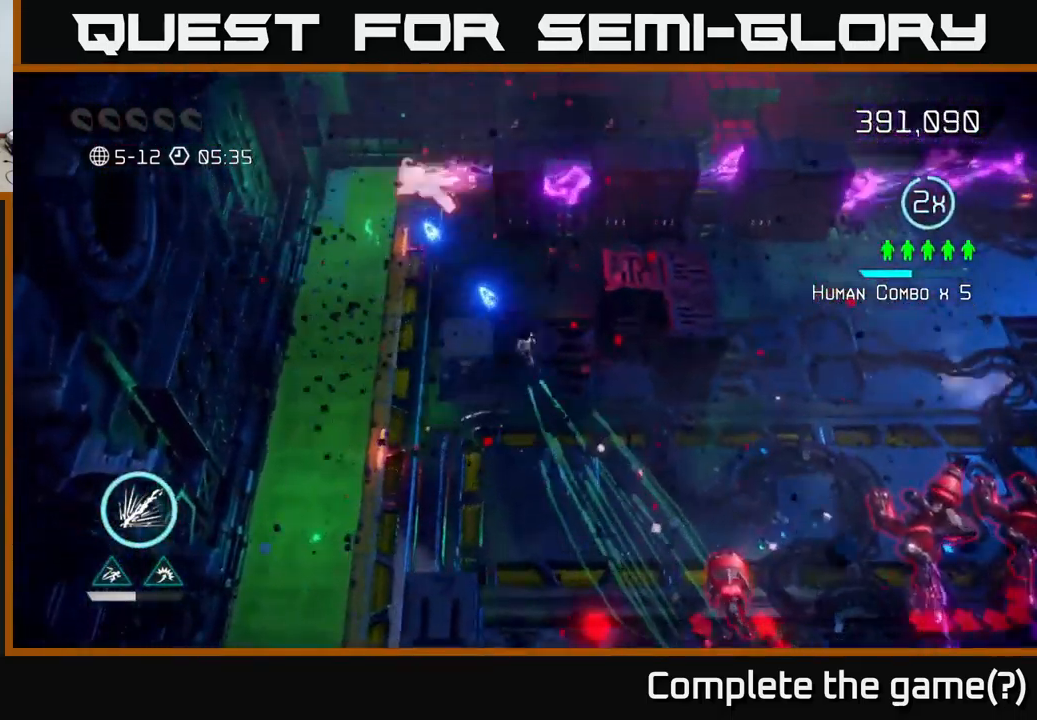
{"buttons": [], "left_stick": "right", "right_stick": "down", "events": [[434, "left_stick", "right"], [500, "right_stick", "down"]]}
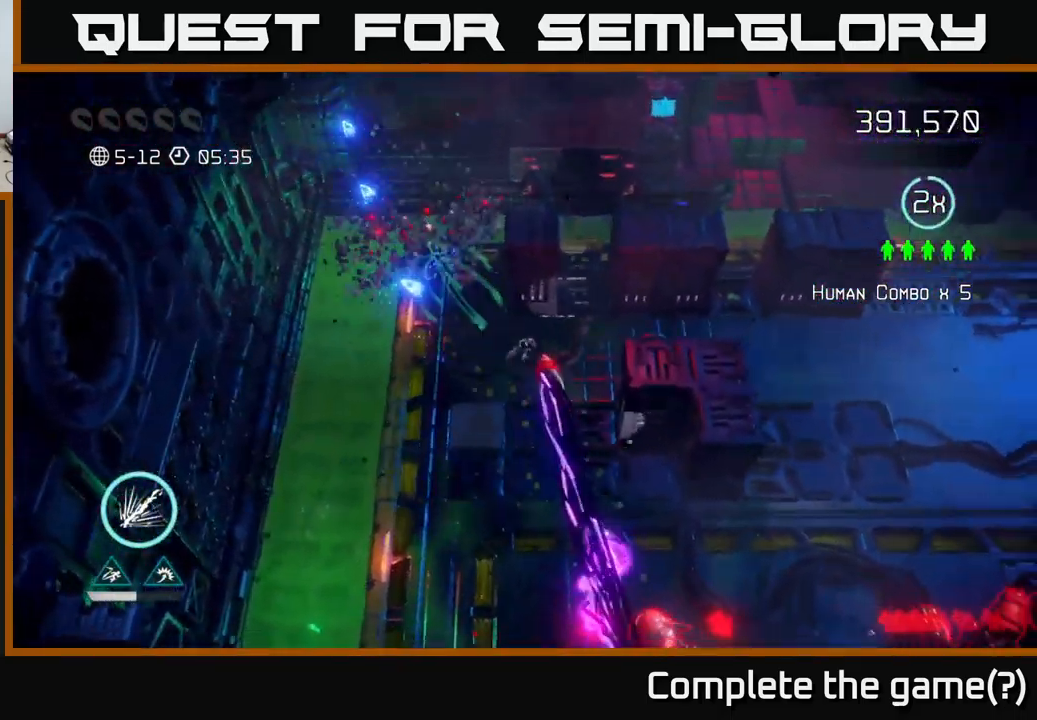
{"buttons": [], "left_stick": "down-left", "right_stick": "down-right", "events": [[50, "left_stick", "down"], [184, "left_stick", "left"], [300, "right_stick", "down-right"], [350, "left_stick", "down-left"]]}
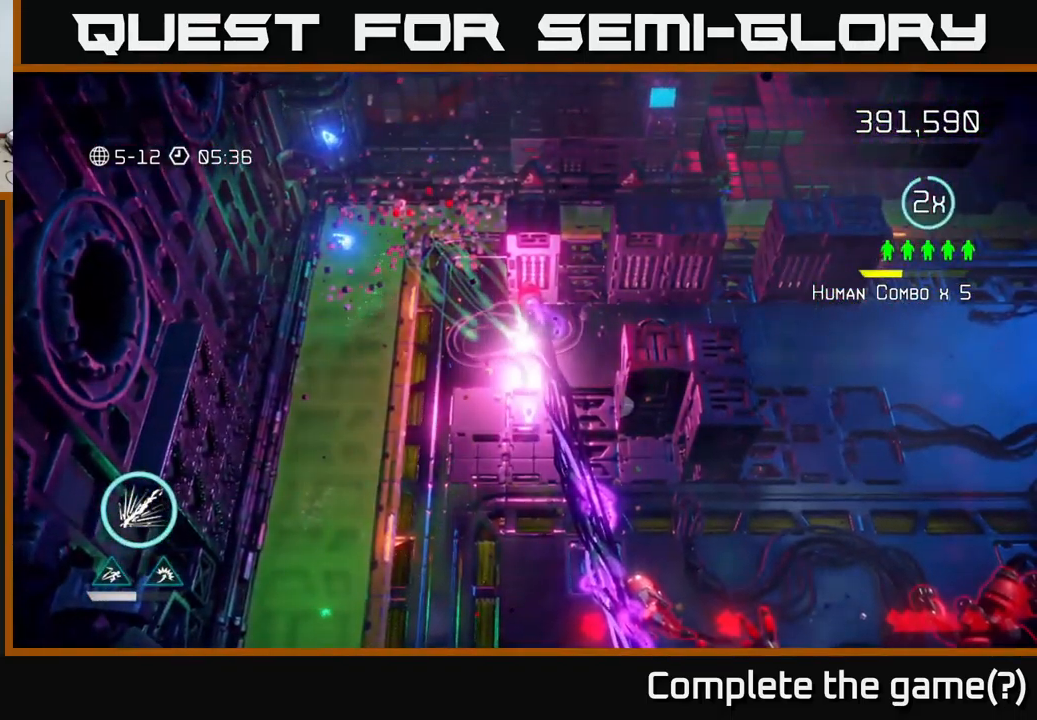
{"buttons": [], "left_stick": "down-left", "right_stick": "center", "events": [[367, "right_stick", "center"]]}
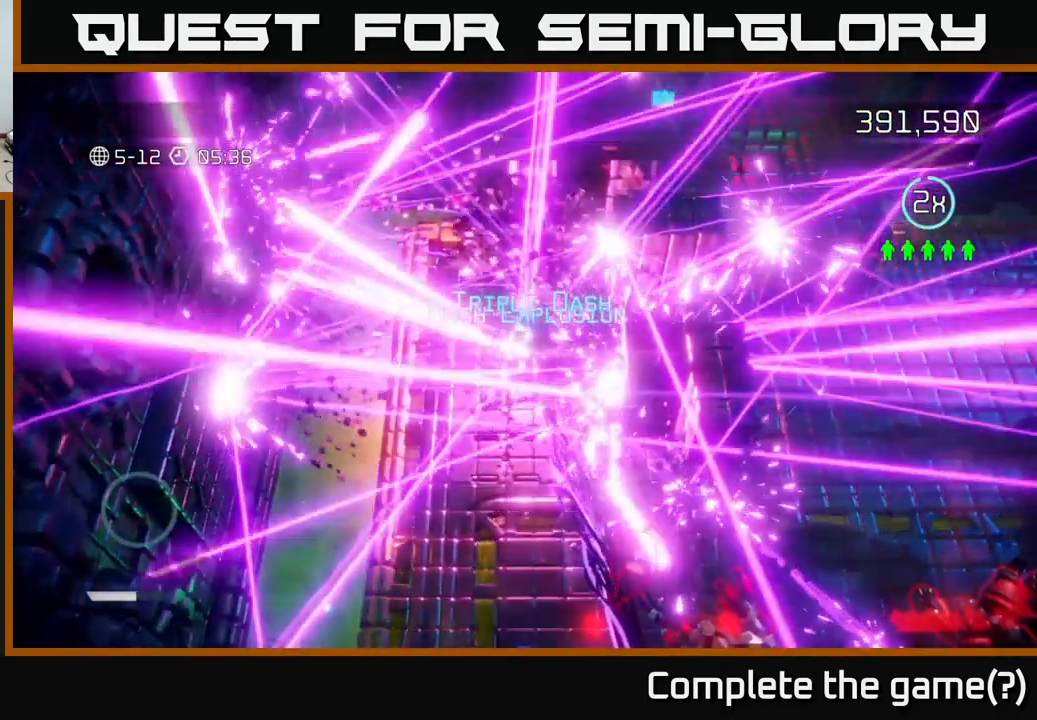
{"buttons": [], "left_stick": "down", "right_stick": "down-right", "events": [[117, "left_stick", "center"], [134, "right_stick", "down-right"], [300, "left_stick", "down"]]}
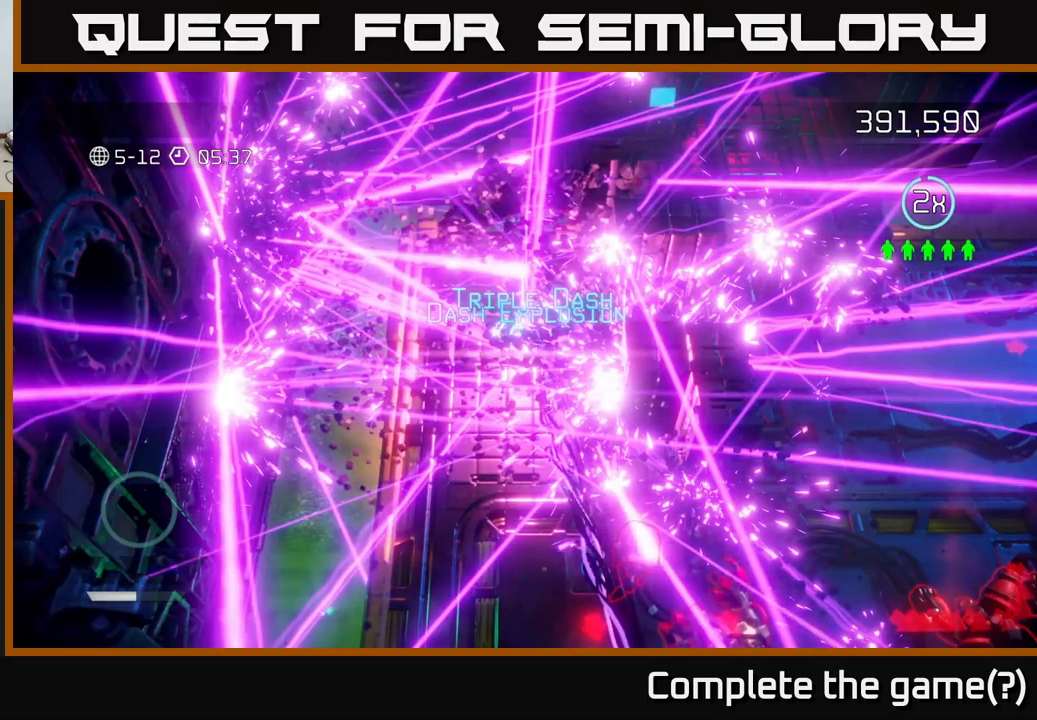
{"buttons": [], "left_stick": "down", "right_stick": "center", "events": [[50, "left_stick", "center"], [283, "left_stick", "down"], [383, "right_stick", "center"]]}
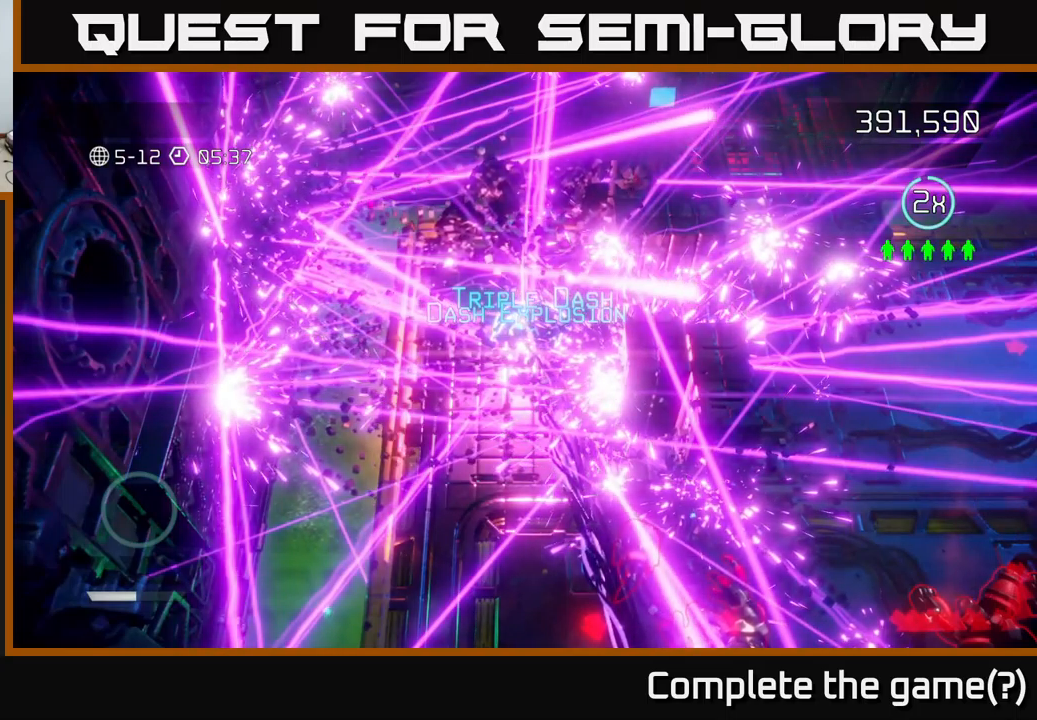
{"buttons": [], "left_stick": "center", "right_stick": "center", "events": [[33, "left_stick", "center"], [150, "A", "down"], [217, "A", "up"], [283, "A", "down"], [350, "A", "up"], [433, "A", "down"], [483, "A", "up"]]}
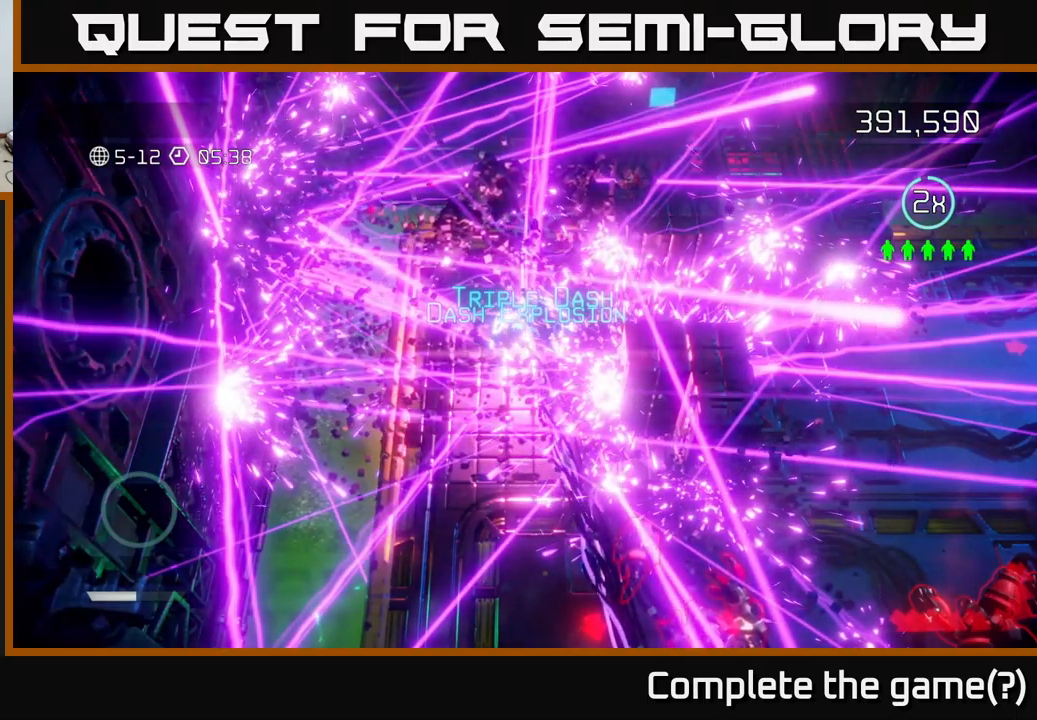
{"buttons": [], "left_stick": "center", "right_stick": "center", "events": [[67, "A", "down"], [117, "A", "up"], [217, "A", "down"], [267, "A", "up"], [383, "A", "down"], [433, "A", "up"]]}
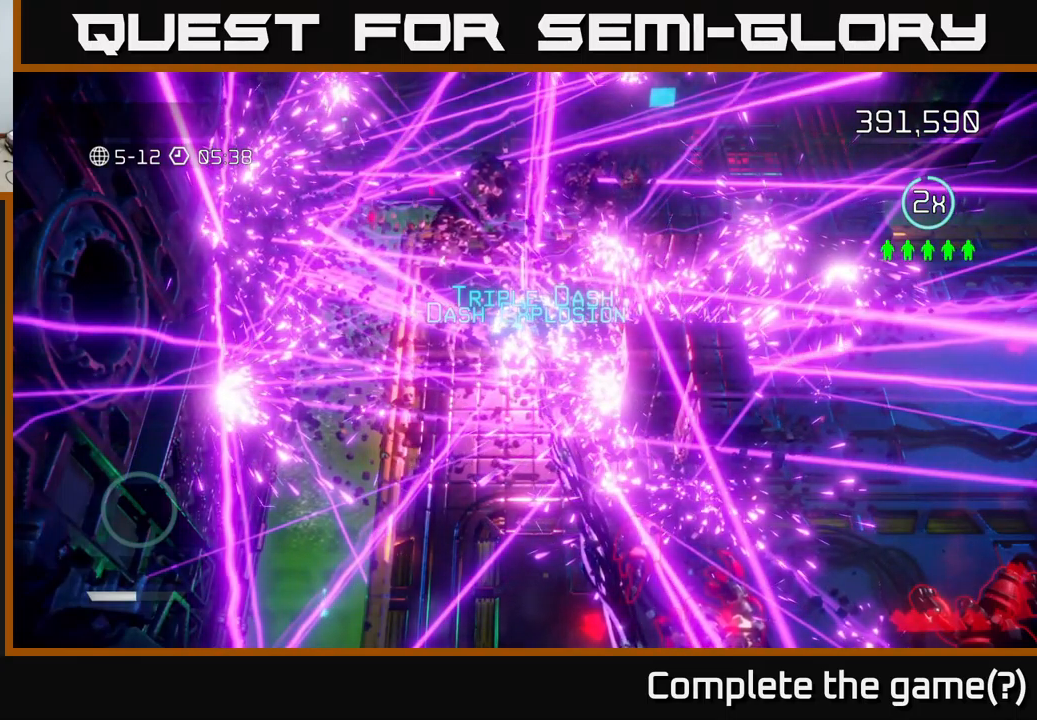
{"buttons": [], "left_stick": "center", "right_stick": "center", "events": [[17, "A", "down"], [83, "A", "up"], [167, "A", "down"], [233, "A", "up"], [367, "A", "down"], [433, "A", "up"]]}
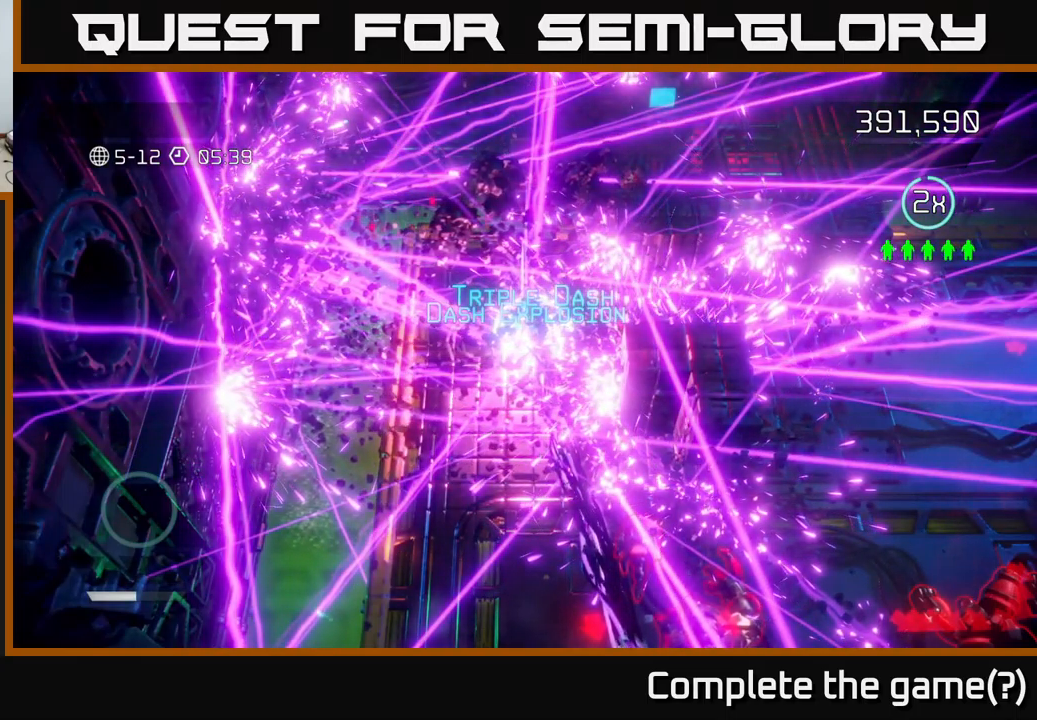
{"buttons": ["A"], "left_stick": "center", "right_stick": "center", "events": [[17, "A", "down"], [67, "A", "up"], [183, "A", "down"], [233, "A", "up"], [317, "A", "down"], [367, "A", "up"], [467, "A", "down"]]}
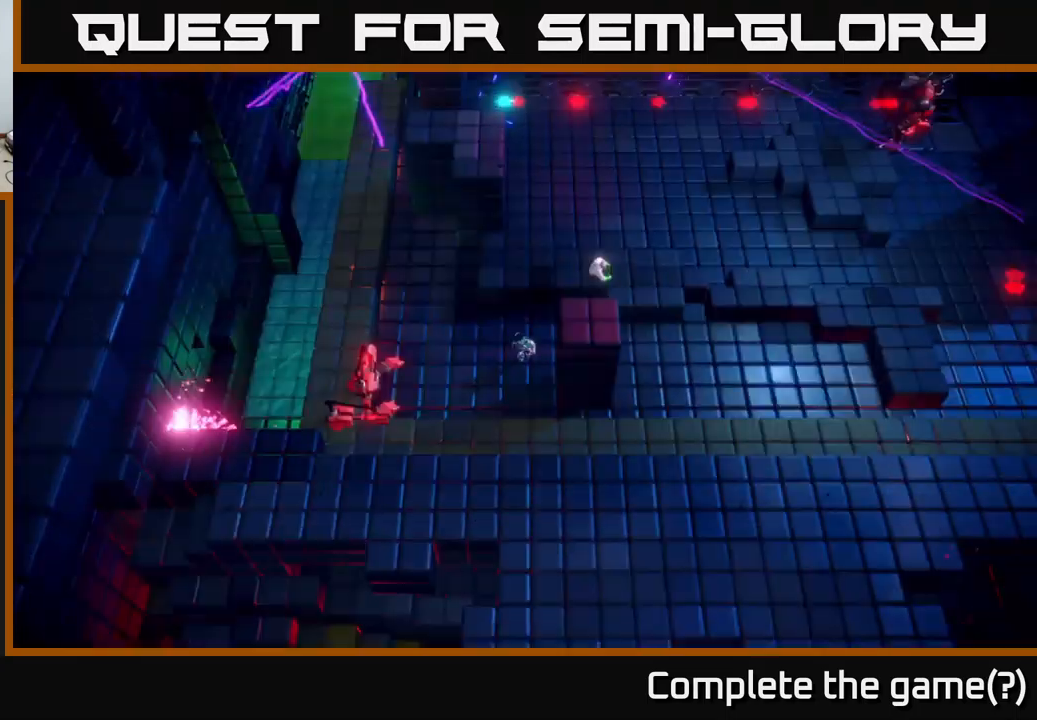
{"buttons": [], "left_stick": "up-left", "right_stick": "right", "events": [[33, "A", "up"], [217, "left_stick", "down"], [383, "right_stick", "right"], [433, "left_stick", "up-left"]]}
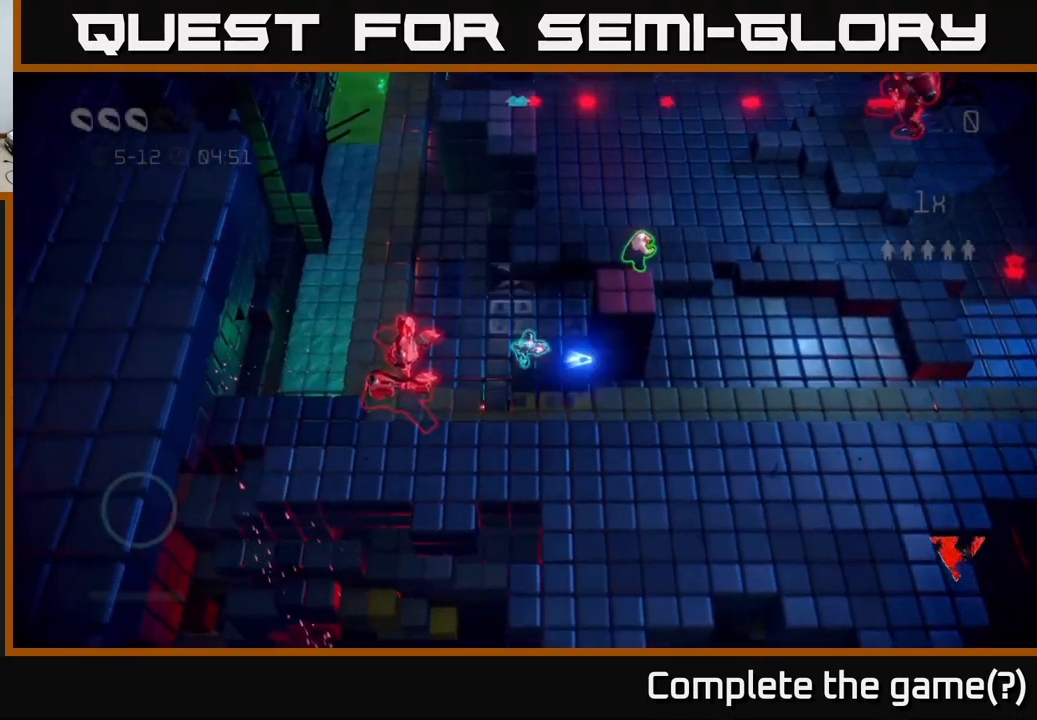
{"buttons": [], "left_stick": "right", "right_stick": "up-right", "events": [[17, "left_stick", "up"], [100, "left_stick", "up-right"], [217, "right_stick", "down-right"], [383, "right_stick", "right"], [483, "left_stick", "right"], [483, "right_stick", "up-right"]]}
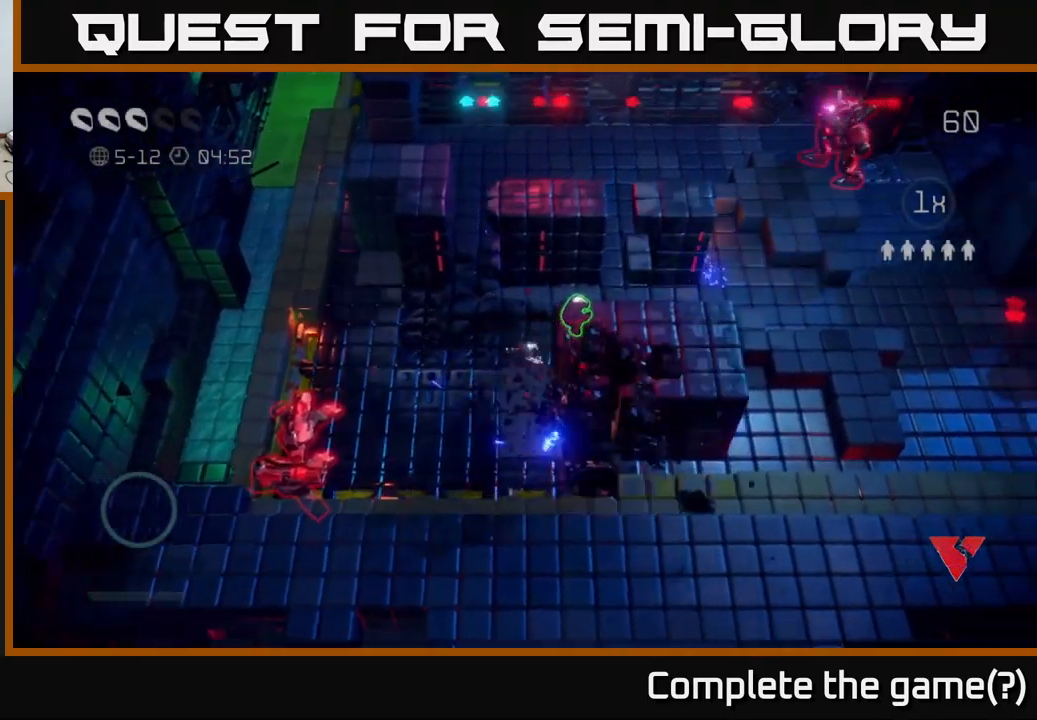
{"buttons": [], "left_stick": "up-right", "right_stick": "up-right", "events": [[133, "left_stick", "up-right"]]}
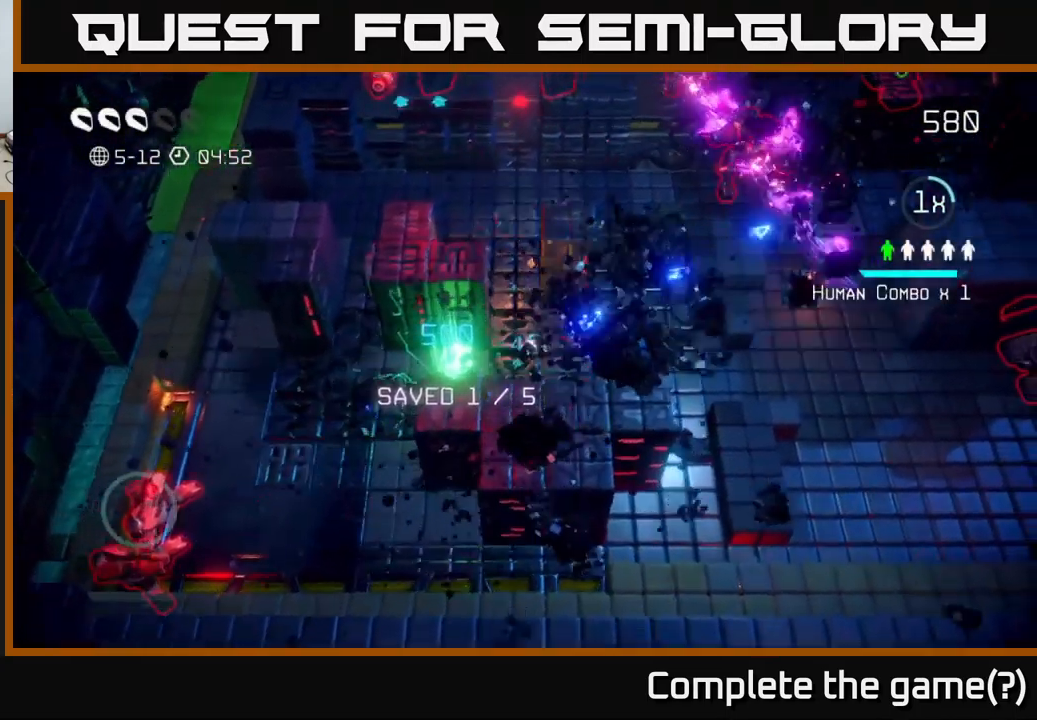
{"buttons": ["R2"], "left_stick": "right", "right_stick": "up-right", "events": [[417, "R2", "down"], [500, "left_stick", "right"]]}